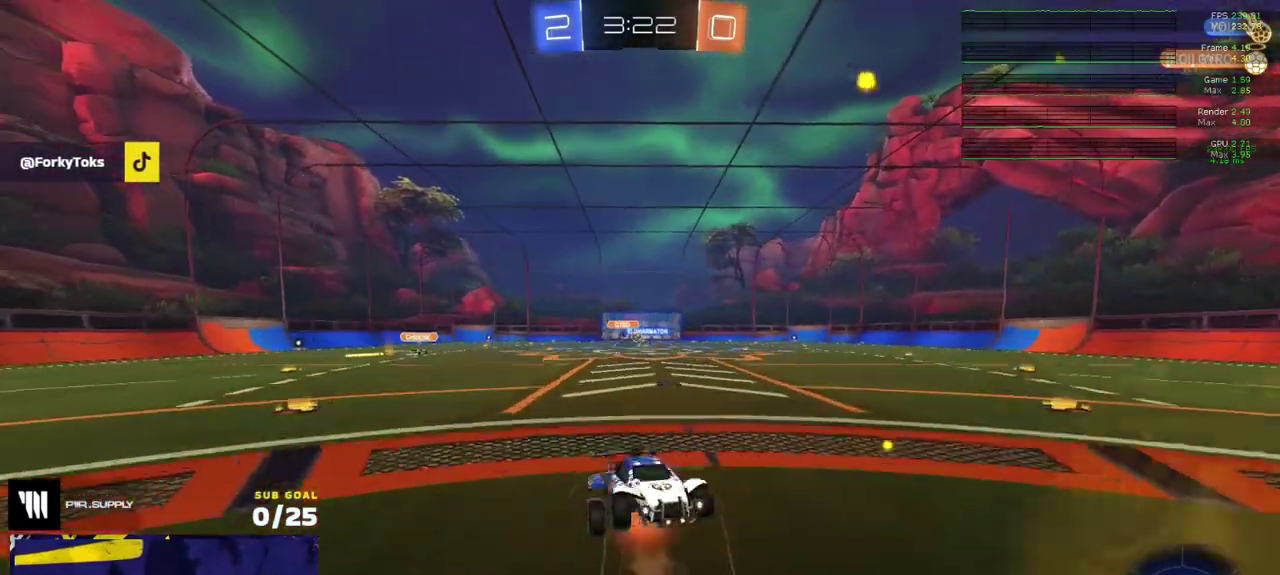
Gameplay with a controller (Xbox layout); each line is a JSON object with the inputs held at the frame after it. "events" lists button and stick changes between this image and that frame as [ms after this image, input, new state], when the widget could be followed in between.
{"buttons": ["L1", "R1", "R2", "L3"], "left_stick": "up-left", "right_stick": "center"}
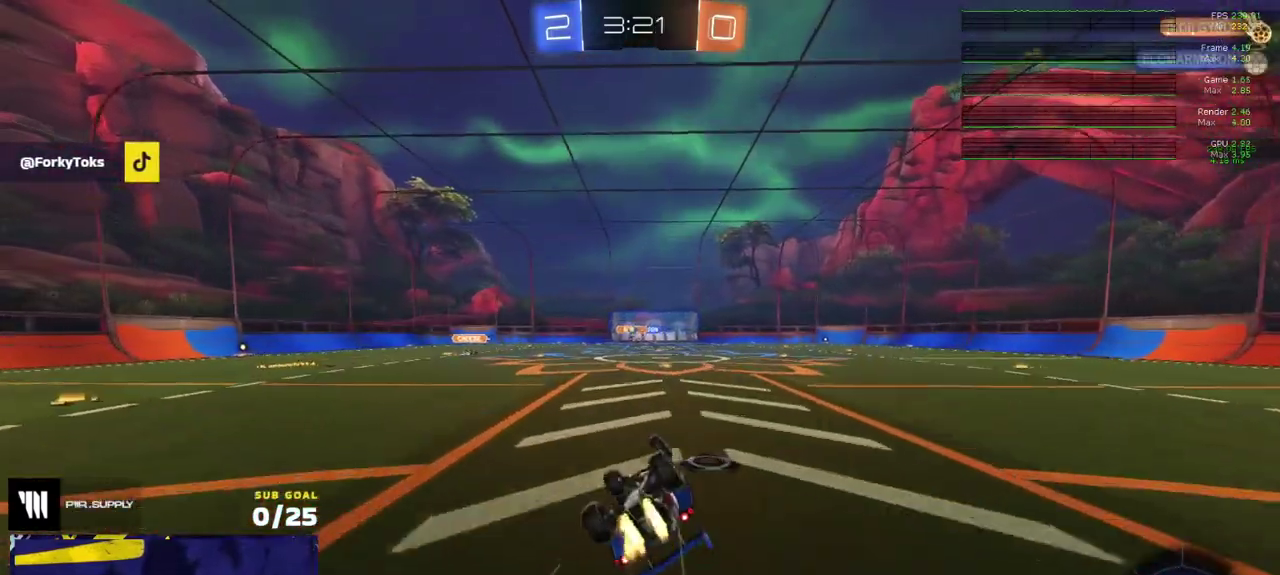
{"buttons": ["R2"], "left_stick": "up-left", "right_stick": "center"}
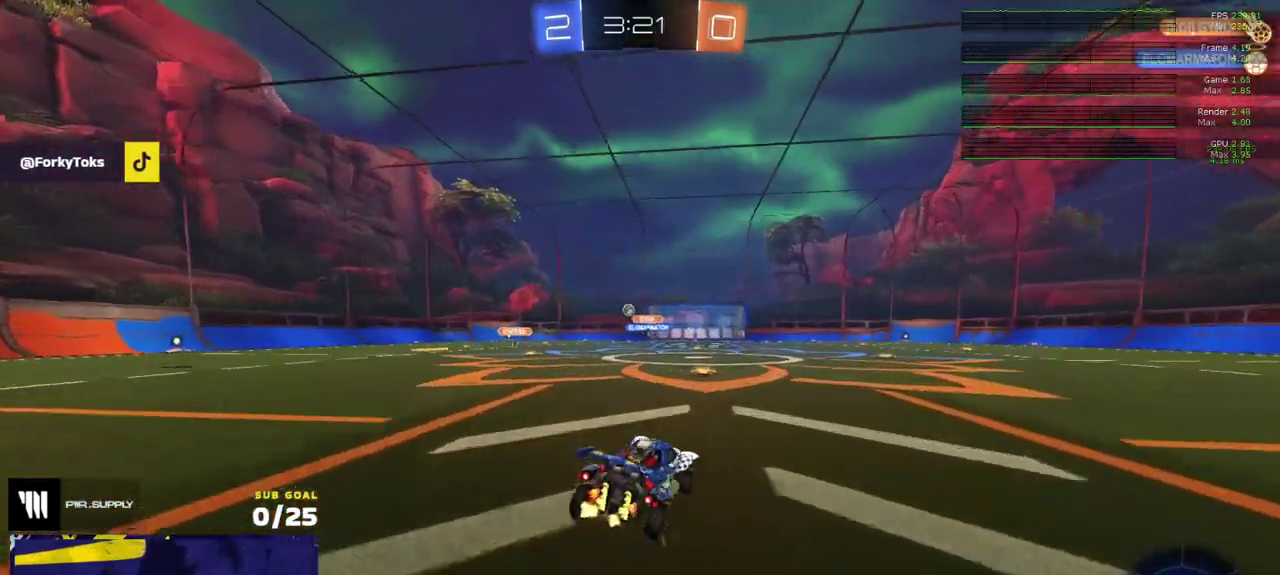
{"buttons": ["L3"], "left_stick": "down", "right_stick": "center"}
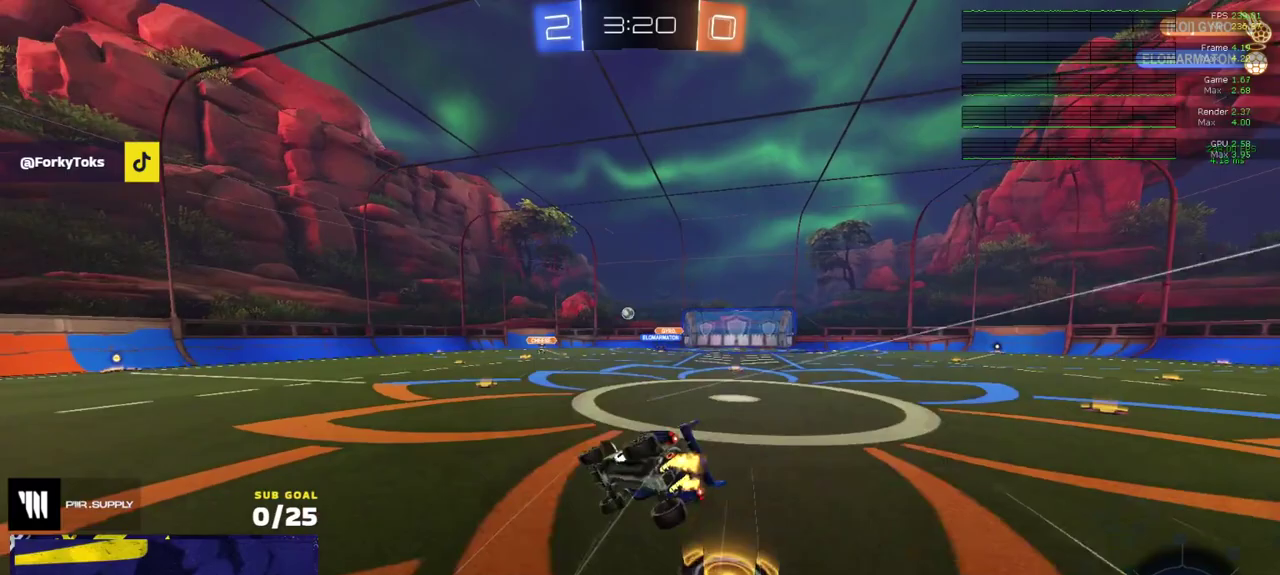
{"buttons": ["R2", "L3"], "left_stick": "down-right", "right_stick": "center", "events": [[200, "left_stick", "down-right"], [383, "R2", "down"]]}
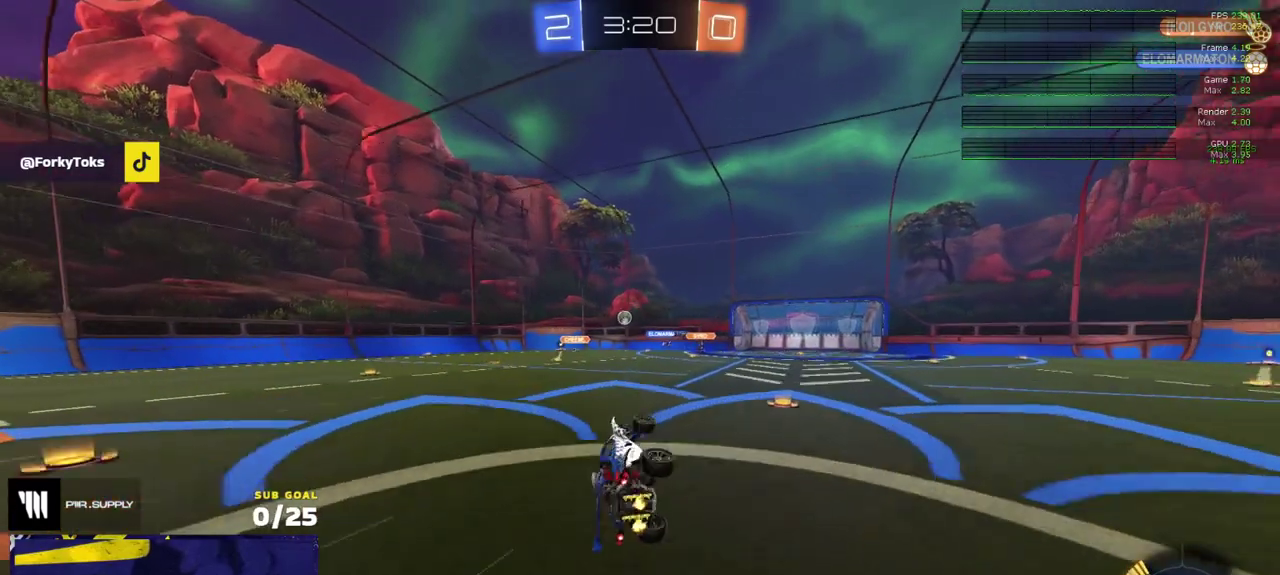
{"buttons": ["R2"], "left_stick": "center", "right_stick": "center"}
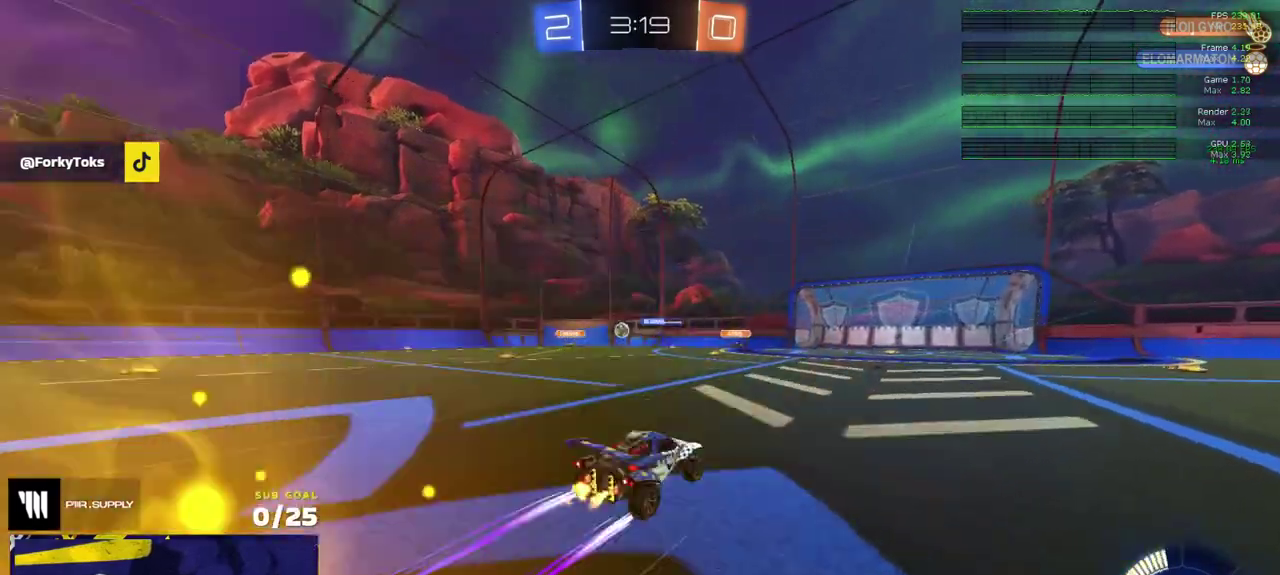
{"buttons": ["X", "R2"], "left_stick": "left", "right_stick": "center", "events": [[167, "left_stick", "right"], [300, "left_stick", "left"], [417, "X", "down"]]}
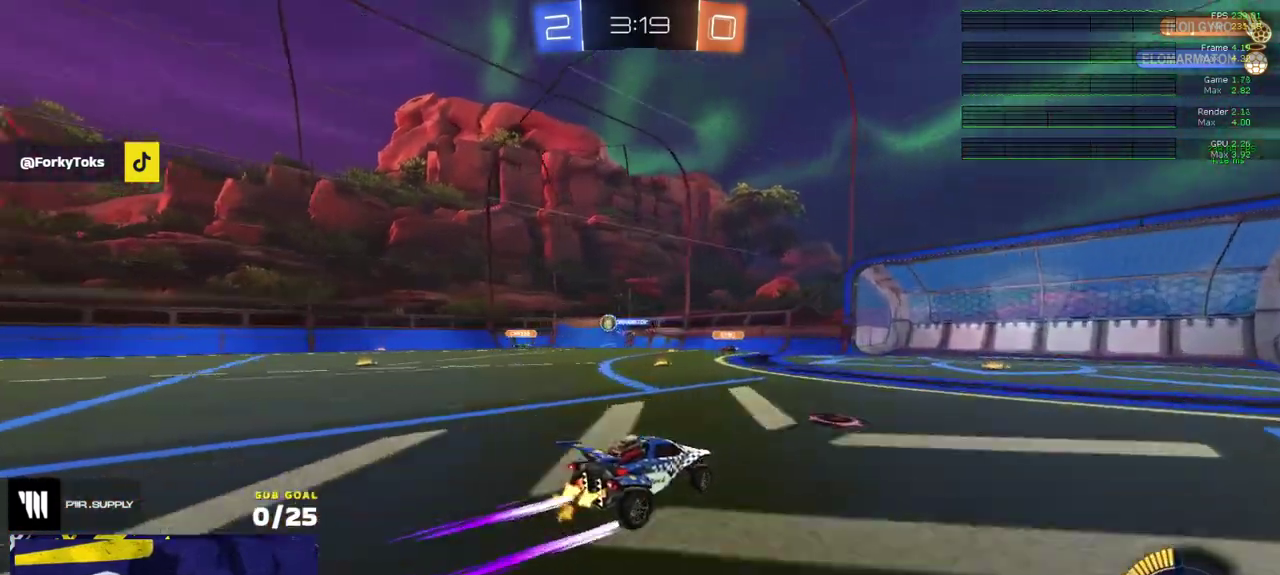
{"buttons": ["X", "R2"], "left_stick": "left", "right_stick": "center", "events": [[33, "X", "up"], [283, "R1", "down"], [283, "left_stick", "center"], [350, "left_stick", "left"], [450, "R1", "up"], [500, "X", "down"]]}
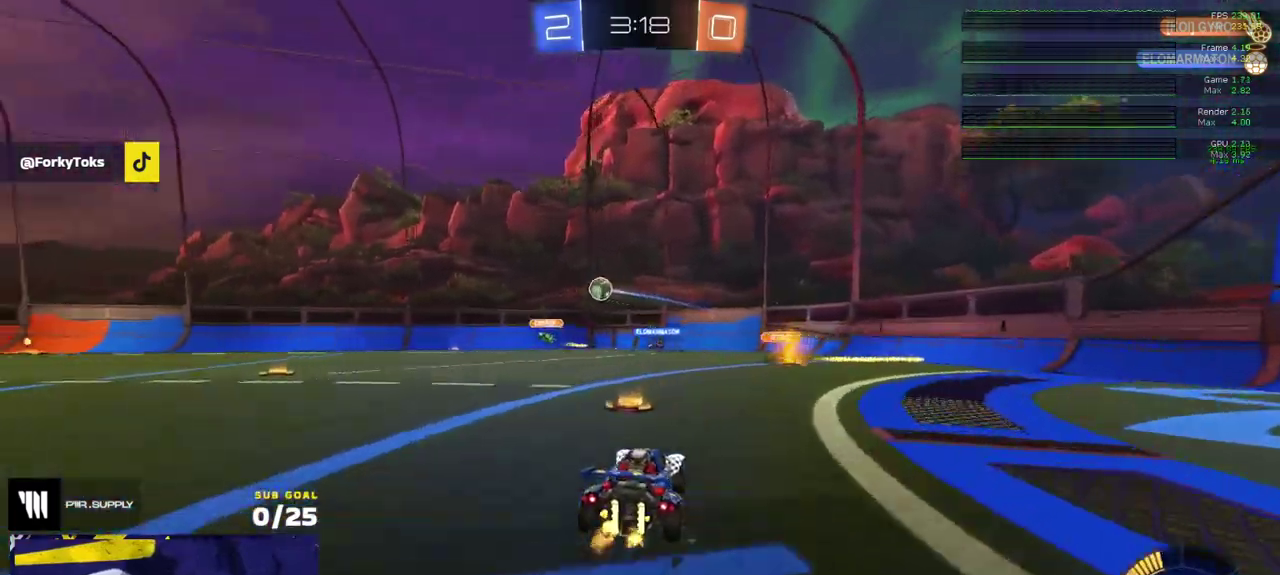
{"buttons": ["R2"], "left_stick": "left", "right_stick": "center", "events": [[100, "X", "up"]]}
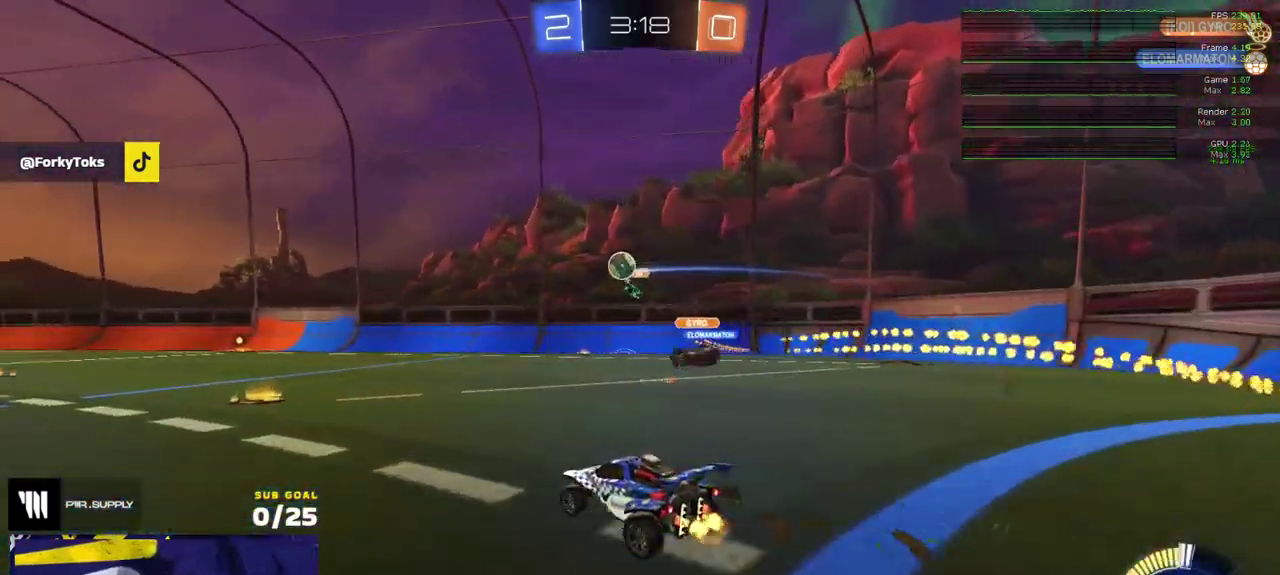
{"buttons": [], "left_stick": "left", "right_stick": "center", "events": [[117, "left_stick", "center"], [233, "R1", "down"], [383, "R1", "up"], [383, "R2", "up"], [433, "left_stick", "left"]]}
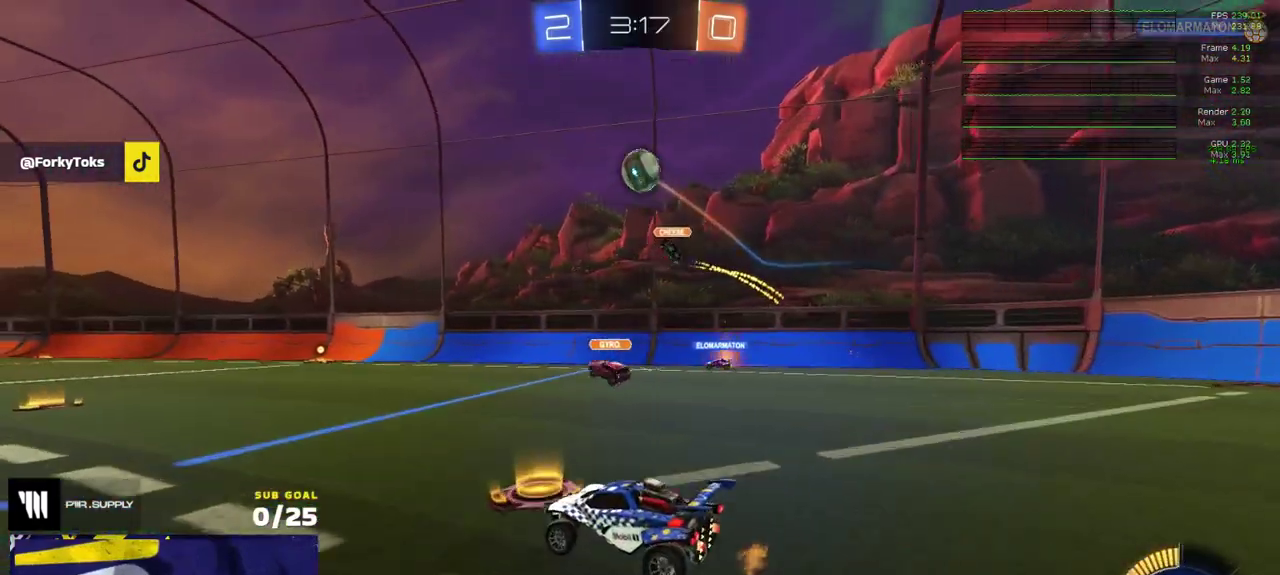
{"buttons": ["R2"], "left_stick": "center", "right_stick": "center"}
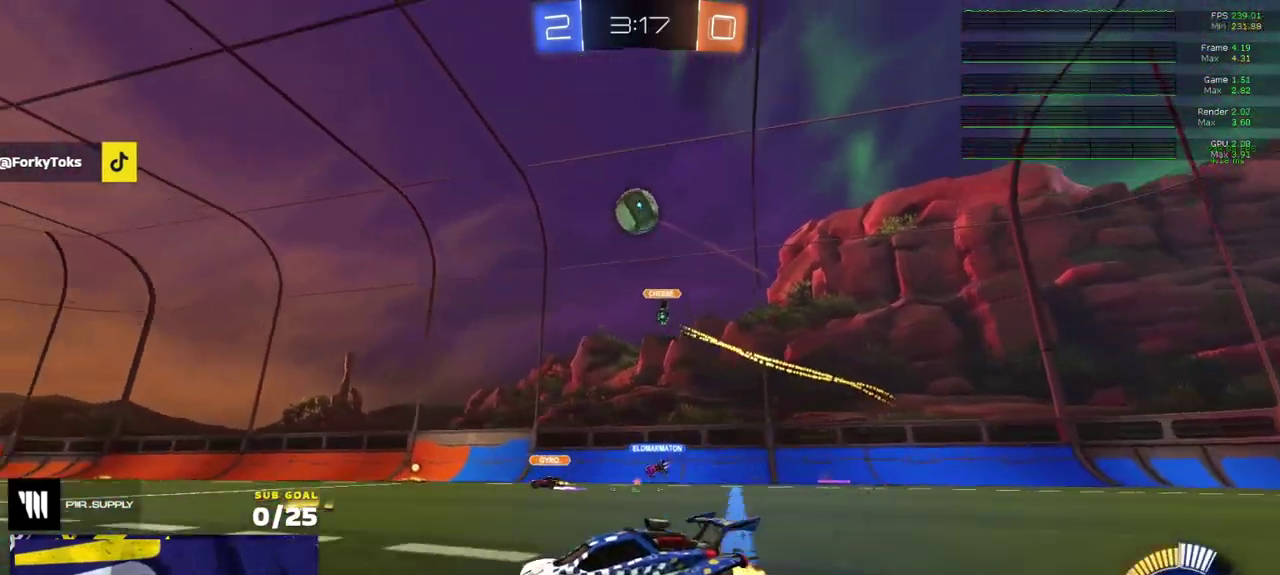
{"buttons": ["R2"], "left_stick": "center", "right_stick": "center"}
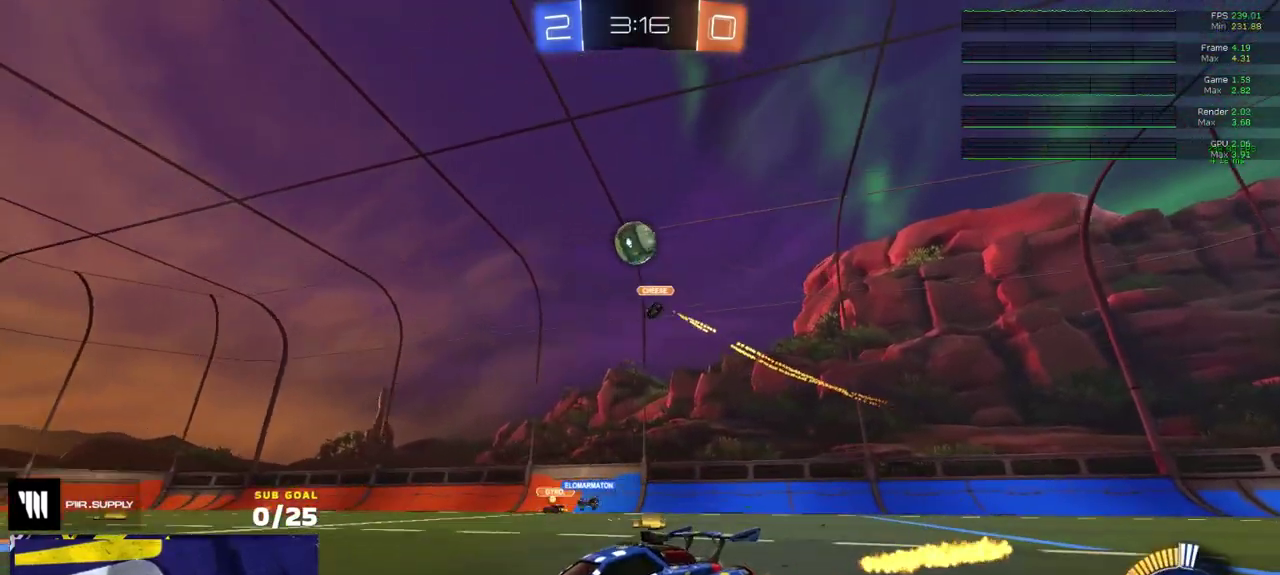
{"buttons": ["R2"], "left_stick": "center", "right_stick": "center", "events": [[183, "left_stick", "right"], [433, "left_stick", "up-left"], [483, "left_stick", "center"]]}
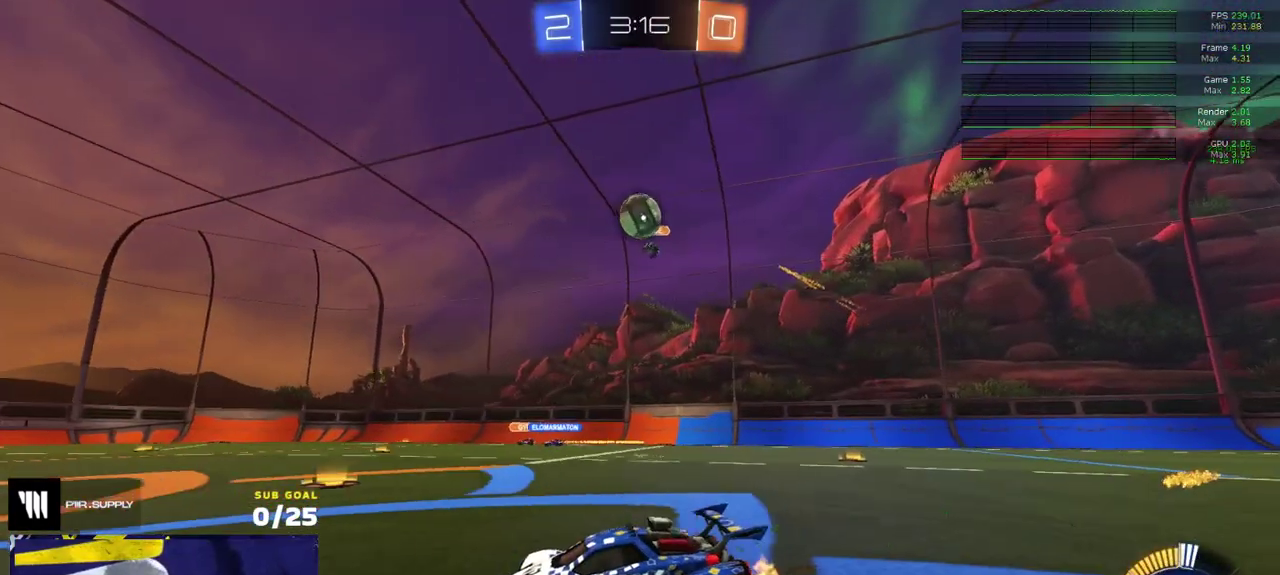
{"buttons": ["R2"], "left_stick": "right", "right_stick": "center", "events": [[217, "left_stick", "left"], [233, "R1", "down"], [300, "R1", "up"], [300, "left_stick", "center"], [383, "left_stick", "right"]]}
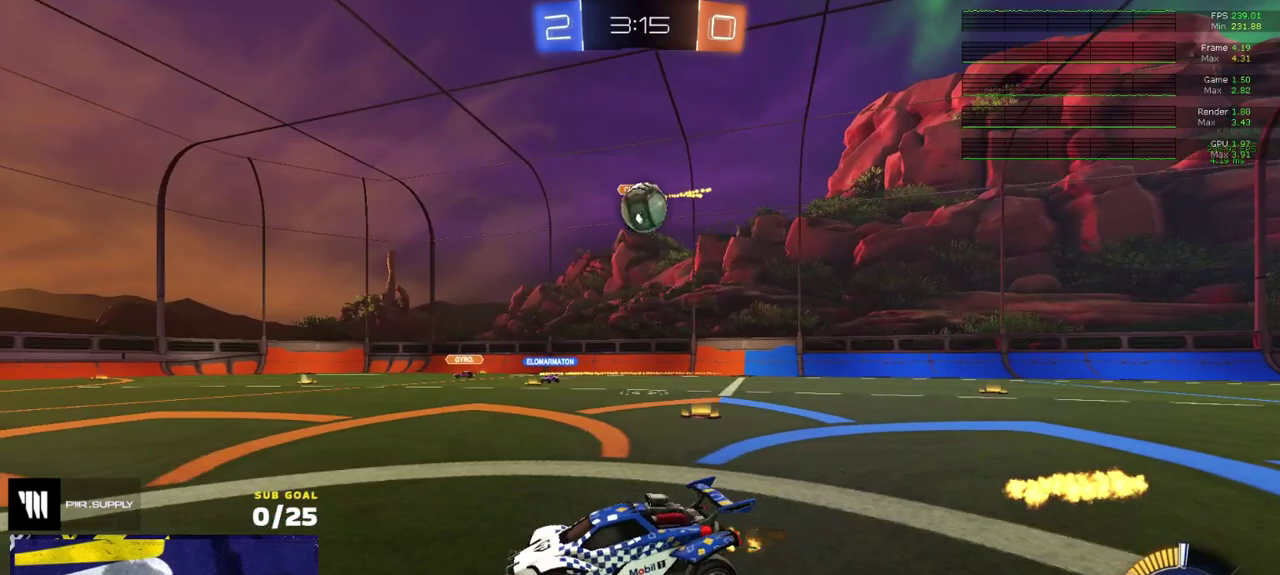
{"buttons": [], "left_stick": "left", "right_stick": "center", "events": [[33, "R2", "up"], [83, "left_stick", "left"], [150, "L2", "down"], [250, "L2", "up"], [267, "R2", "down"], [483, "R2", "up"]]}
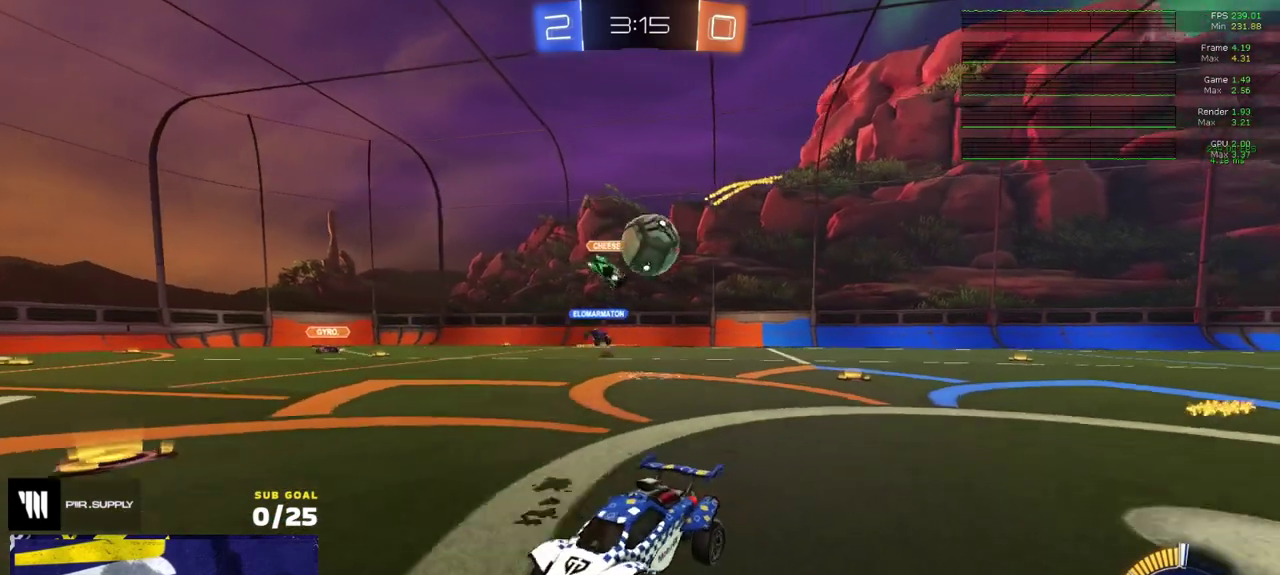
{"buttons": [], "left_stick": "right", "right_stick": "center", "events": [[50, "L2", "down"], [167, "L2", "up"], [167, "left_stick", "center"], [183, "R2", "down"], [233, "left_stick", "right"], [267, "R2", "up"]]}
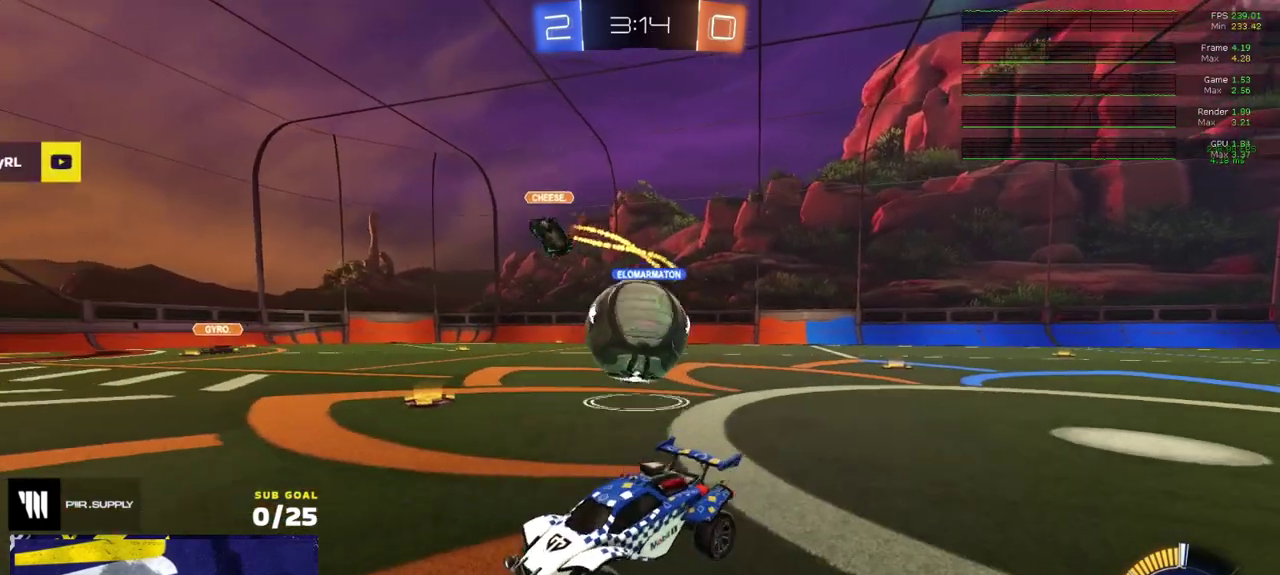
{"buttons": ["R2"], "left_stick": "left", "right_stick": "center", "events": [[133, "left_stick", "left"], [183, "R2", "down"], [267, "R1", "down"], [467, "R1", "up"]]}
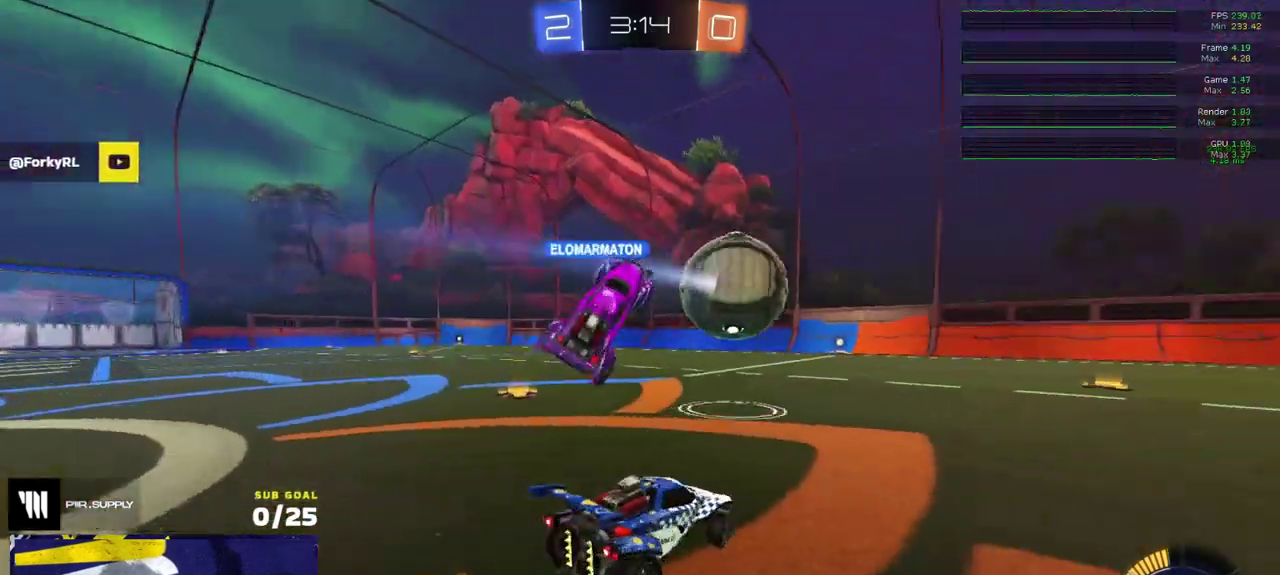
{"buttons": ["R2"], "left_stick": "left", "right_stick": "right", "events": [[283, "right_stick", "right"]]}
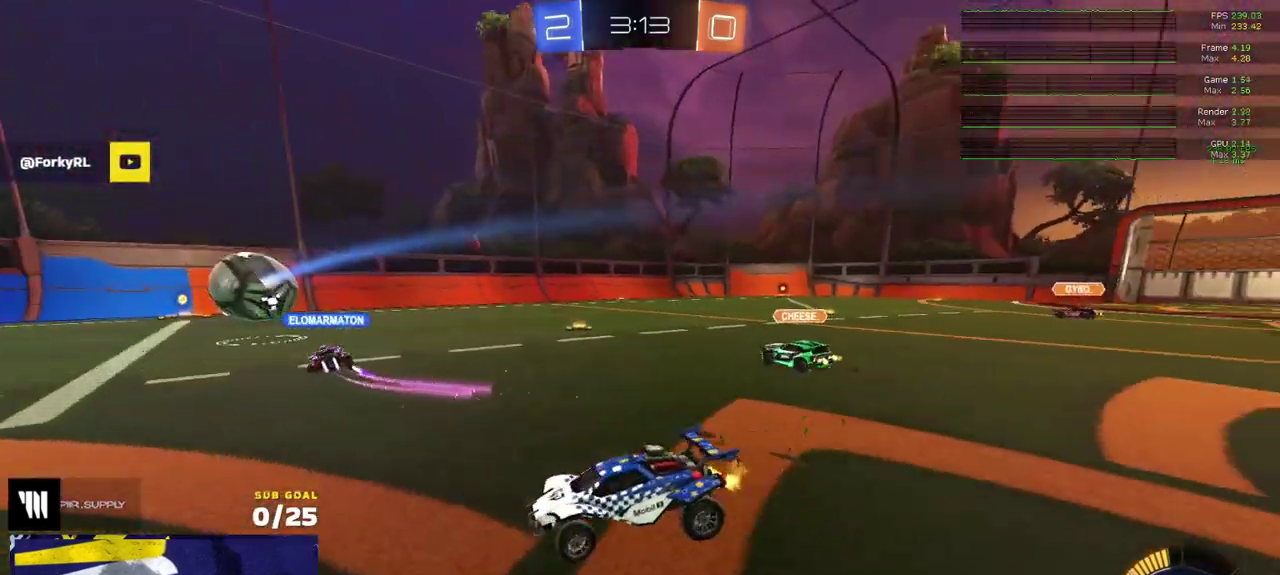
{"buttons": ["R2"], "left_stick": "center", "right_stick": "center", "events": [[50, "left_stick", "center"], [67, "right_stick", "center"]]}
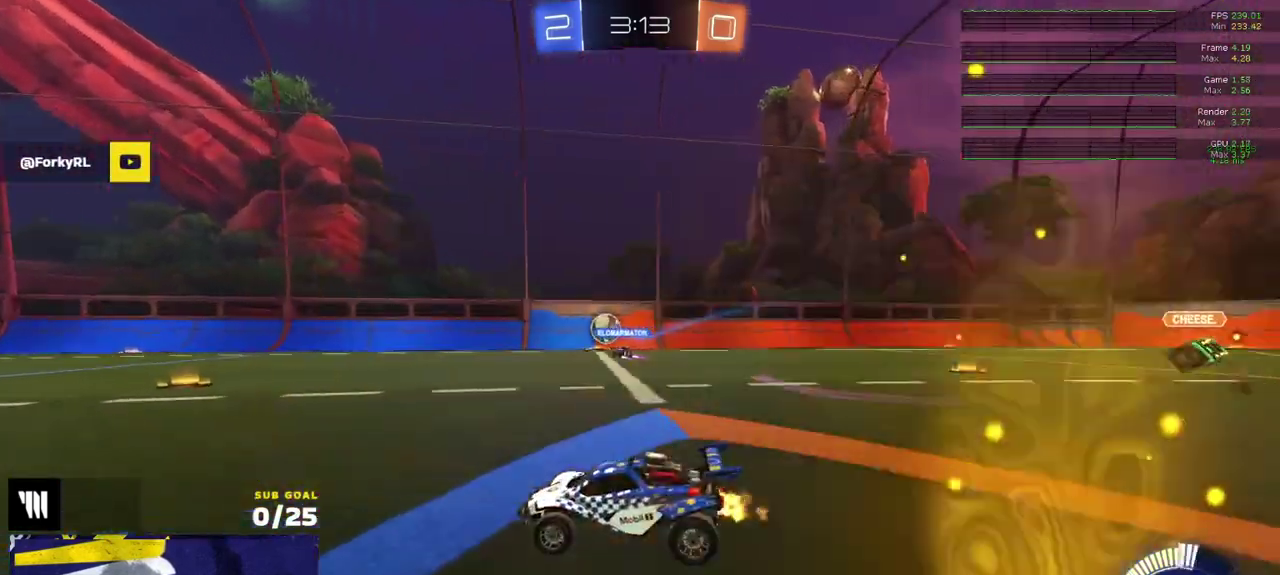
{"buttons": ["R2"], "left_stick": "left", "right_stick": "center", "events": [[50, "right_stick", "right"], [133, "right_stick", "up-right"], [183, "right_stick", "center"], [317, "left_stick", "left"]]}
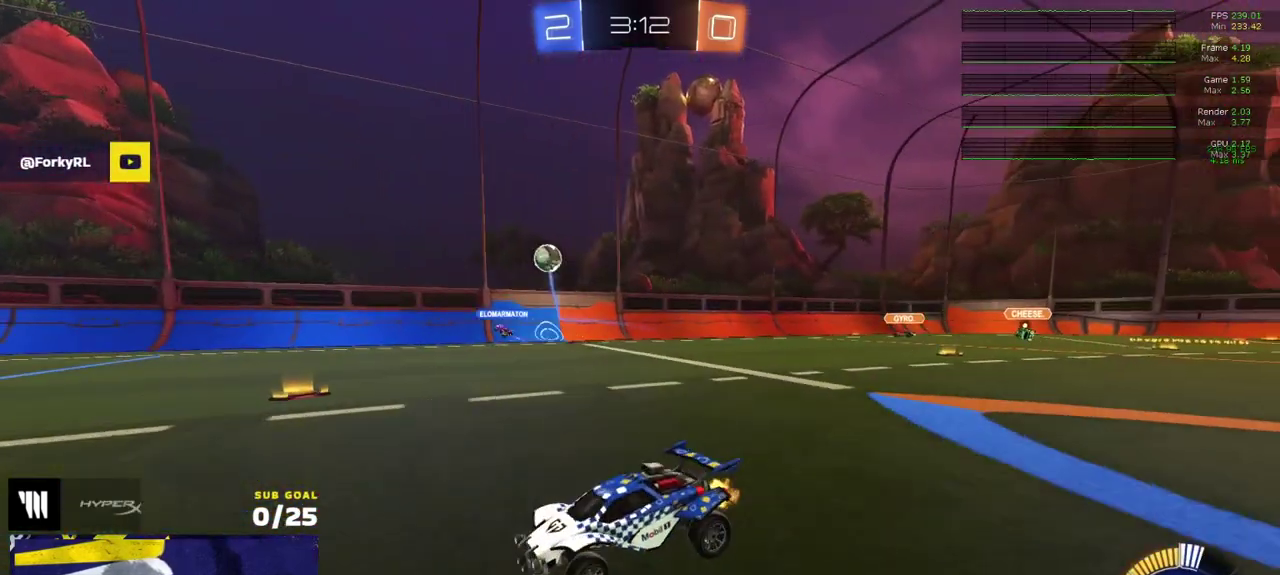
{"buttons": ["R2"], "left_stick": "left", "right_stick": "center", "events": [[50, "left_stick", "center"], [283, "left_stick", "left"]]}
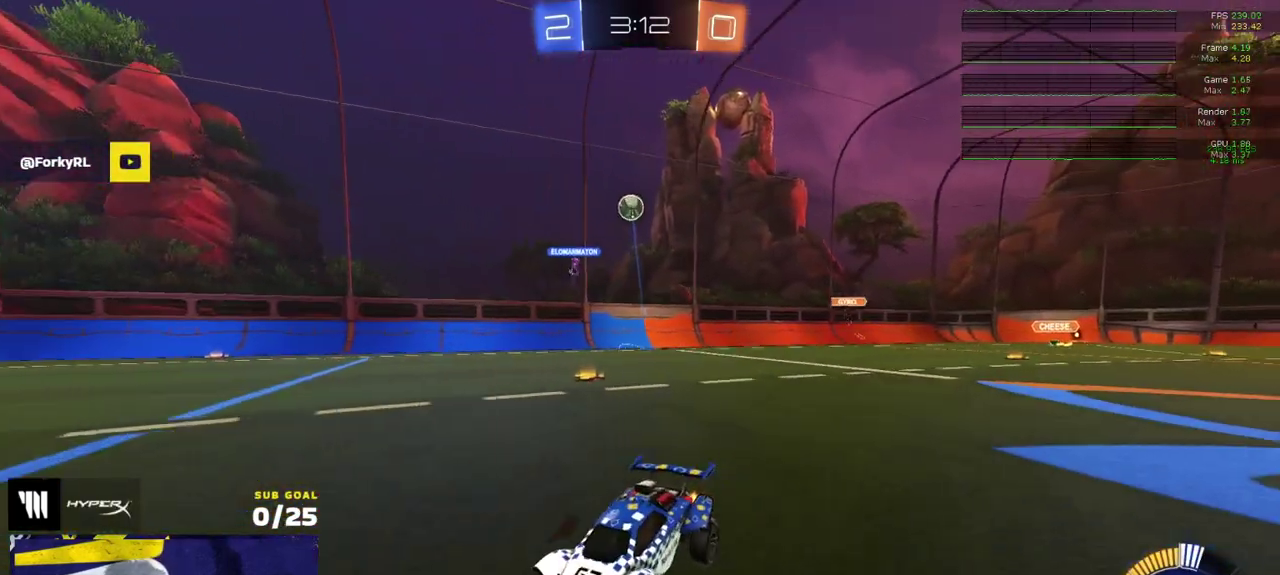
{"buttons": ["R2"], "left_stick": "center", "right_stick": "center", "events": [[317, "left_stick", "center"]]}
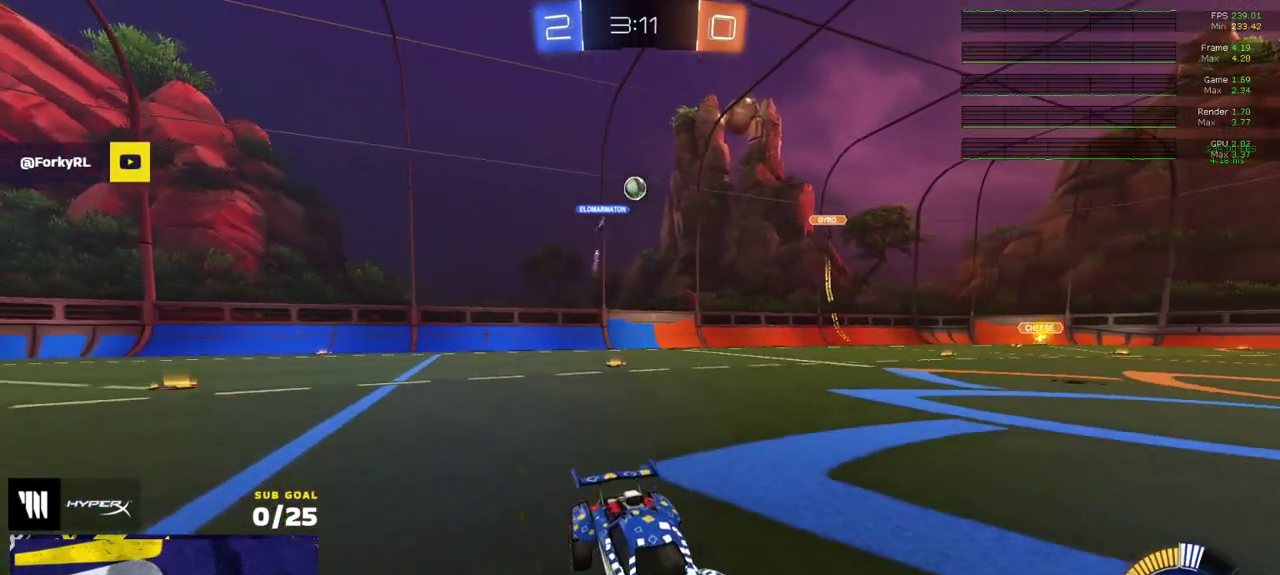
{"buttons": ["X", "R2"], "left_stick": "left", "right_stick": "center", "events": [[167, "left_stick", "left"], [367, "X", "down"]]}
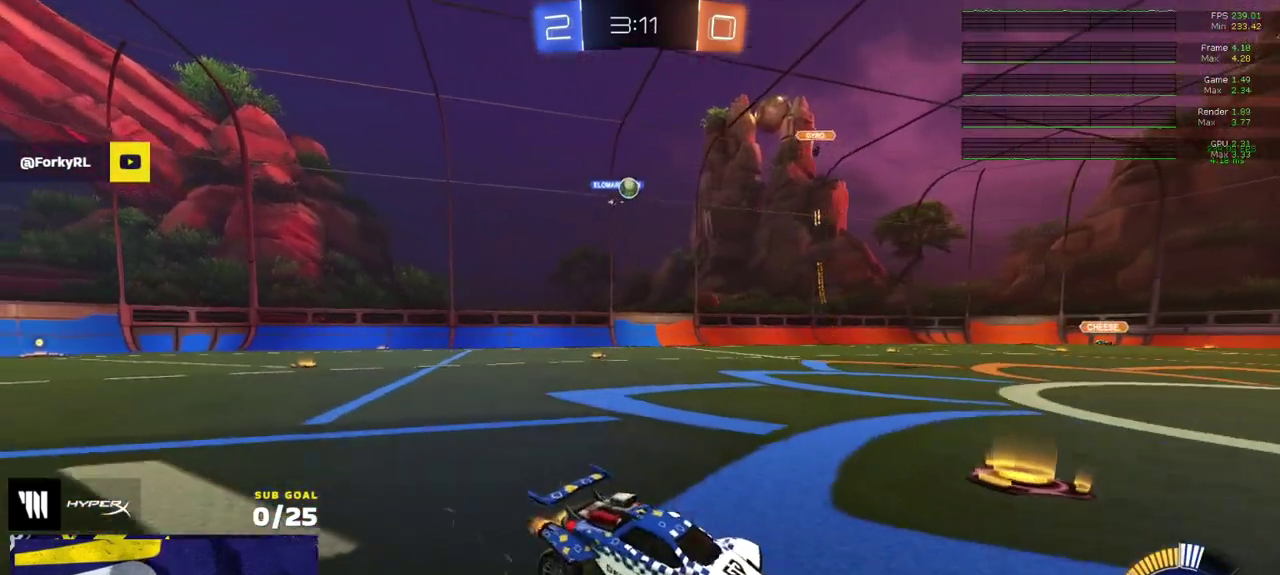
{"buttons": ["R2"], "left_stick": "left", "right_stick": "center", "events": [[83, "X", "up"], [317, "X", "down"], [367, "X", "up"]]}
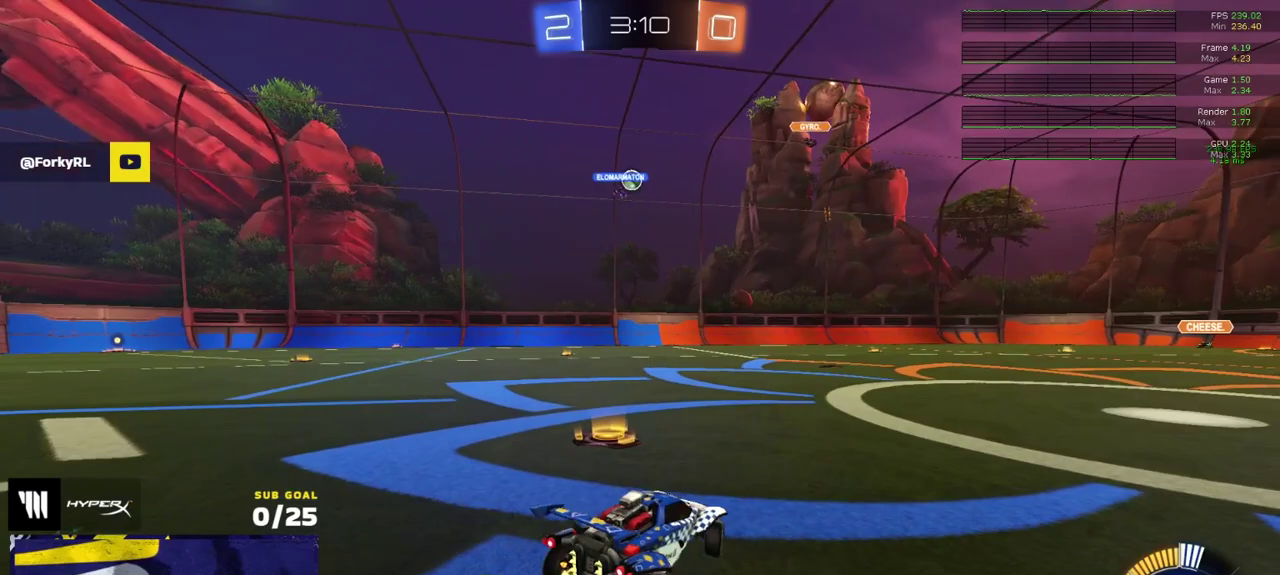
{"buttons": ["R2"], "left_stick": "center", "right_stick": "center", "events": [[483, "left_stick", "center"]]}
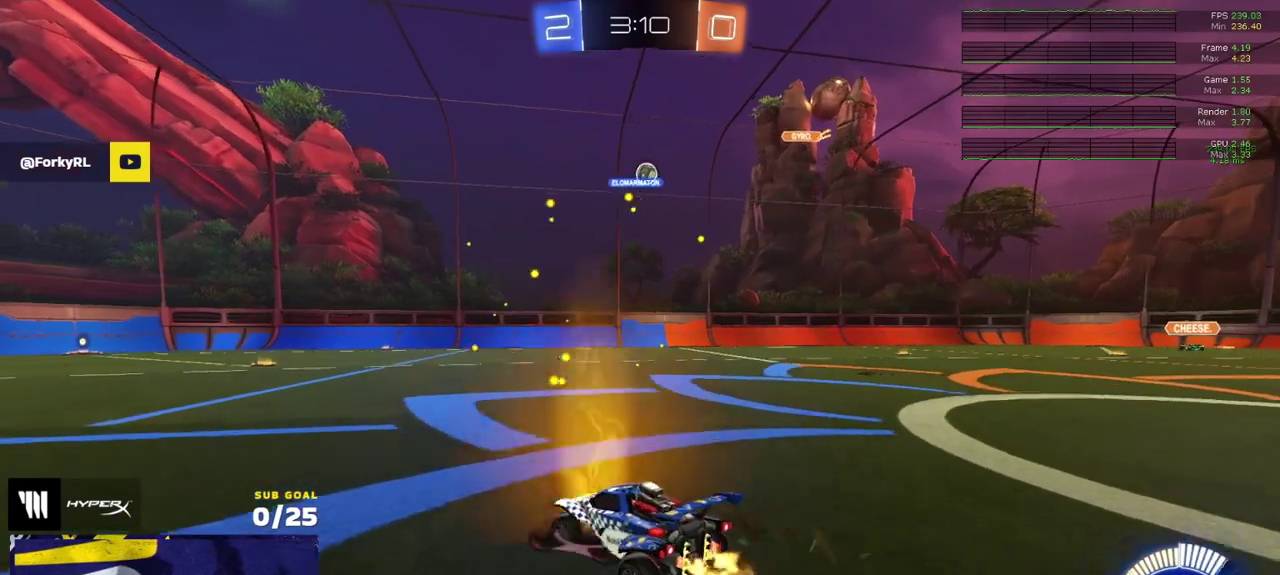
{"buttons": ["R2"], "left_stick": "center", "right_stick": "center", "events": [[383, "left_stick", "right"], [500, "left_stick", "center"]]}
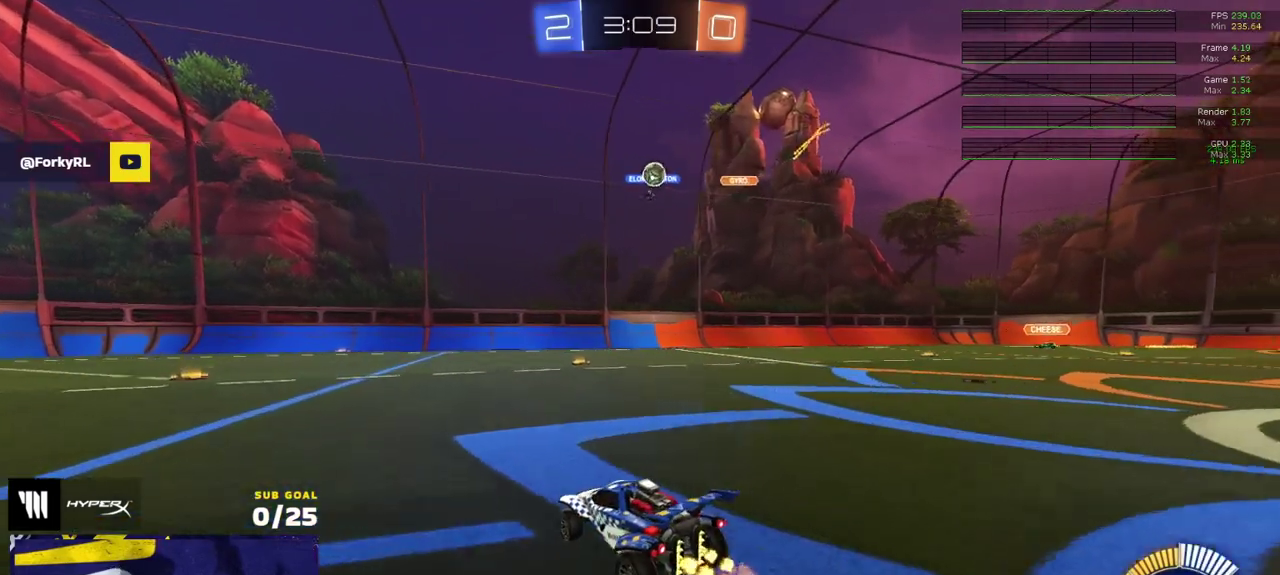
{"buttons": ["R2"], "left_stick": "right", "right_stick": "center", "events": [[200, "left_stick", "left"], [250, "left_stick", "center"], [300, "left_stick", "right"]]}
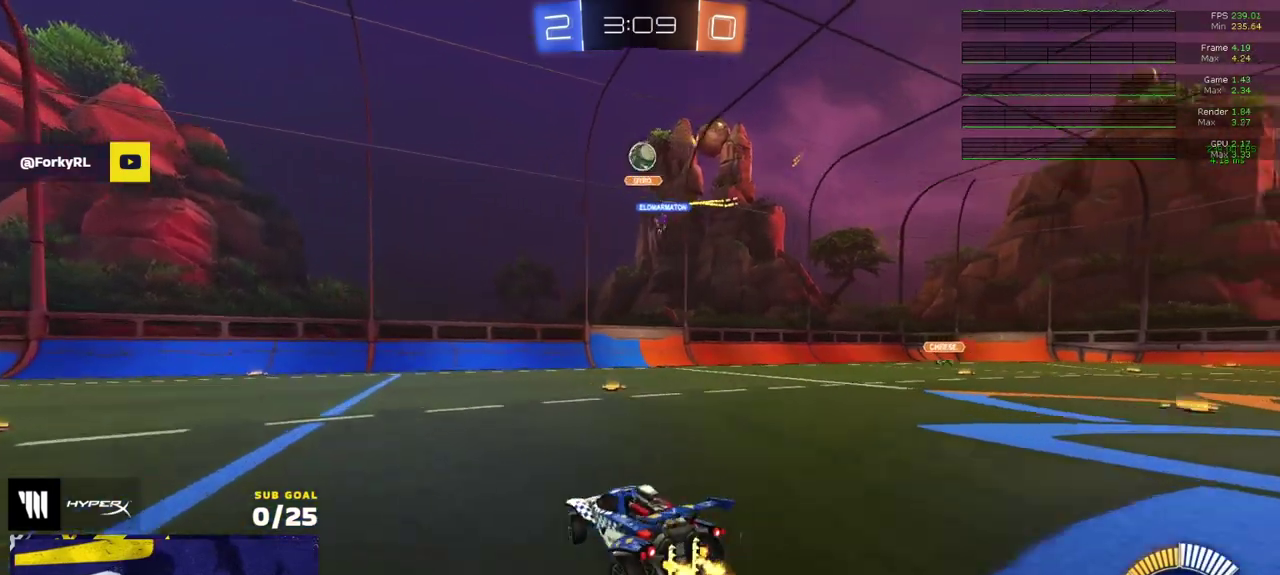
{"buttons": [], "left_stick": "left", "right_stick": "center", "events": [[33, "R1", "down"], [83, "R1", "up"], [83, "R2", "up"], [83, "left_stick", "left"], [217, "R2", "down"], [233, "X", "down"], [333, "X", "up"], [467, "R2", "up"]]}
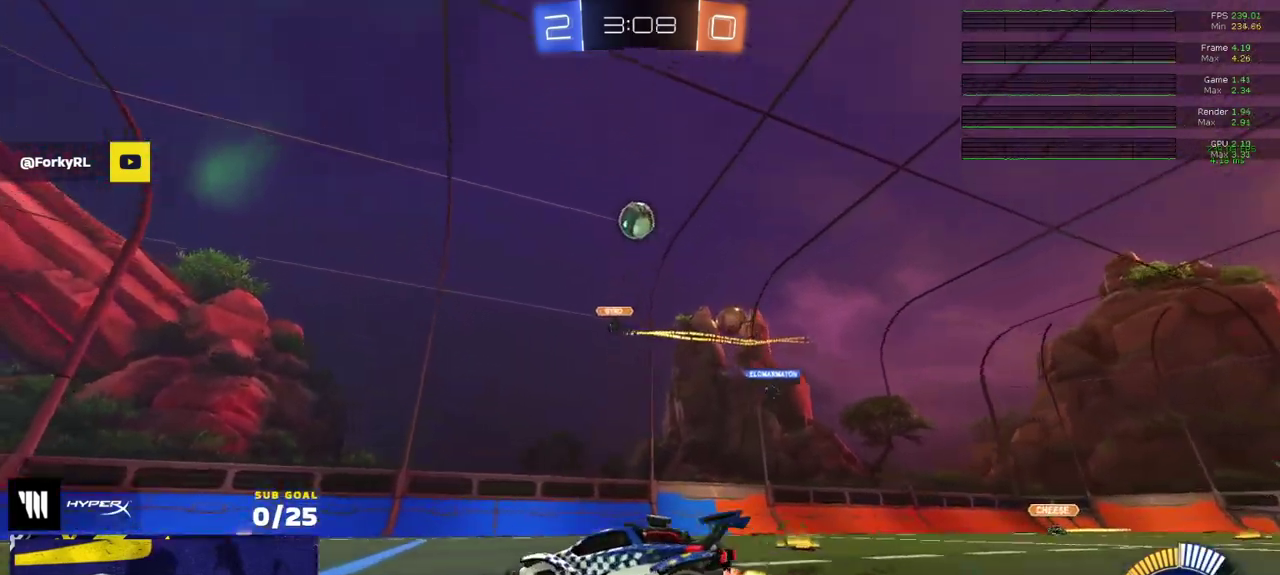
{"buttons": ["A", "R1", "L3"], "left_stick": "down", "right_stick": "center"}